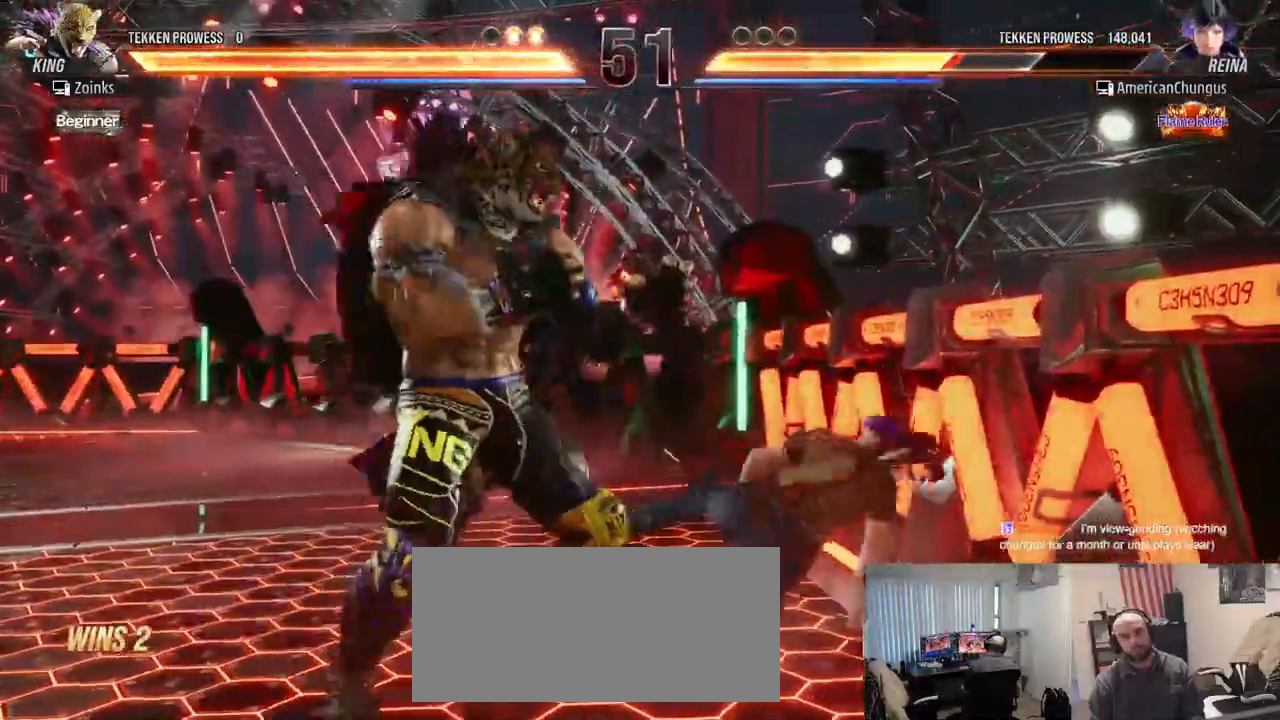
Gameplay with a controller (arcade stick); each line is a JSON object with the inputs held at the frame after it. "events" lists button and stick changes between this image and that frame as [ms after this image, input, new state], when the widget could be followed in between. Not read: L3 R3.
{"buttons": [], "left_stick": "right", "events": [[133, "left_stick", "down-right"], [266, "left_stick", "center"], [350, "left_stick", "right"]]}
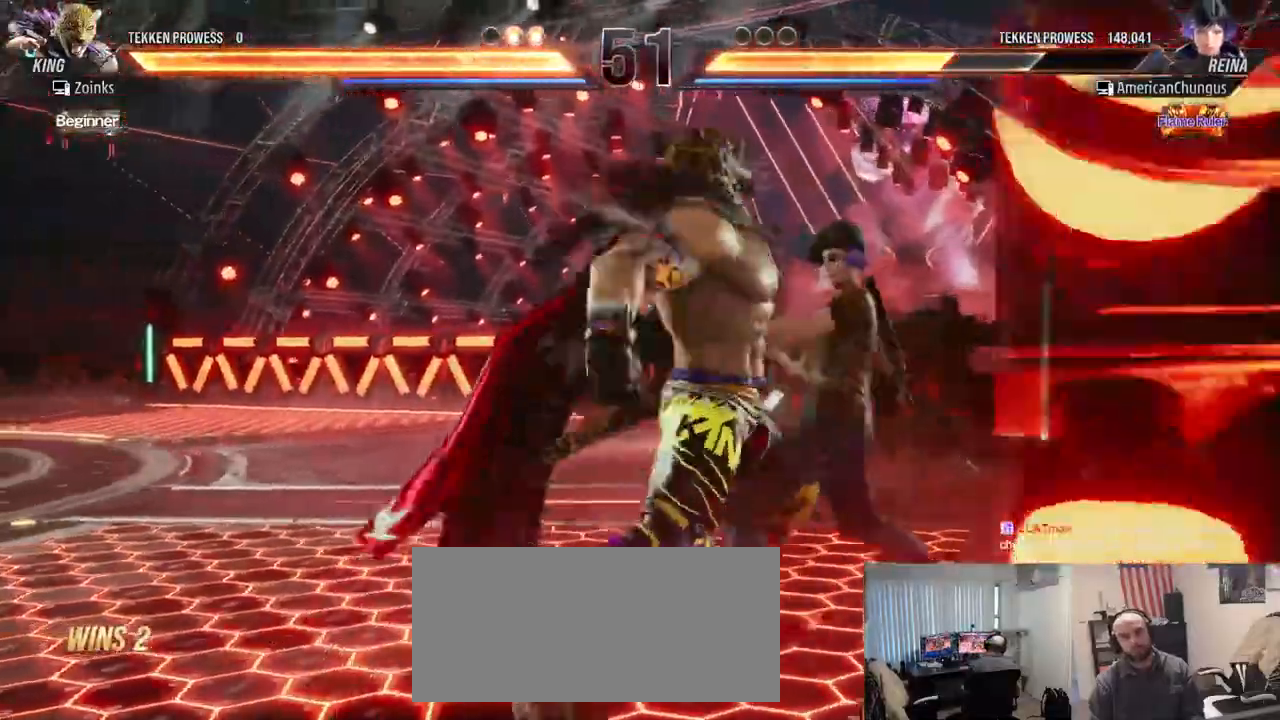
{"buttons": [], "left_stick": "down-right", "events": [[200, "left_stick", "center"], [367, "left_stick", "down-right"], [384, "SQUARE", "down"], [467, "SQUARE", "up"]]}
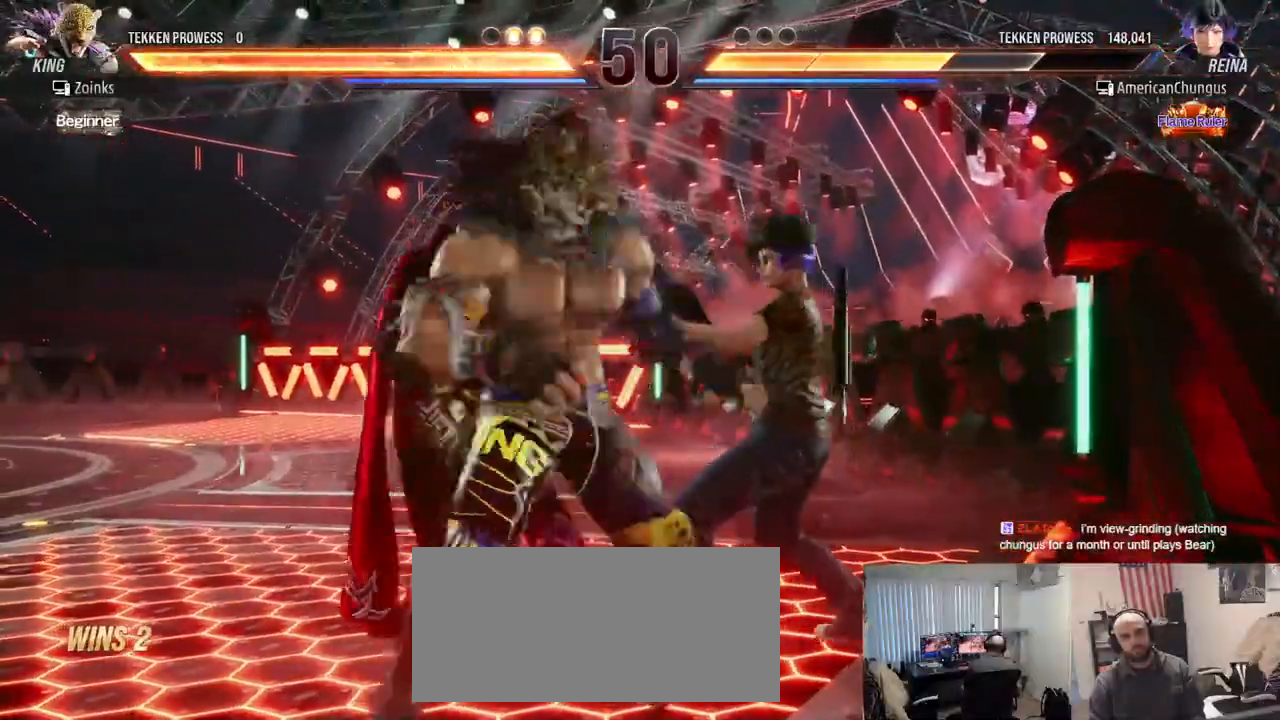
{"buttons": [], "left_stick": "center"}
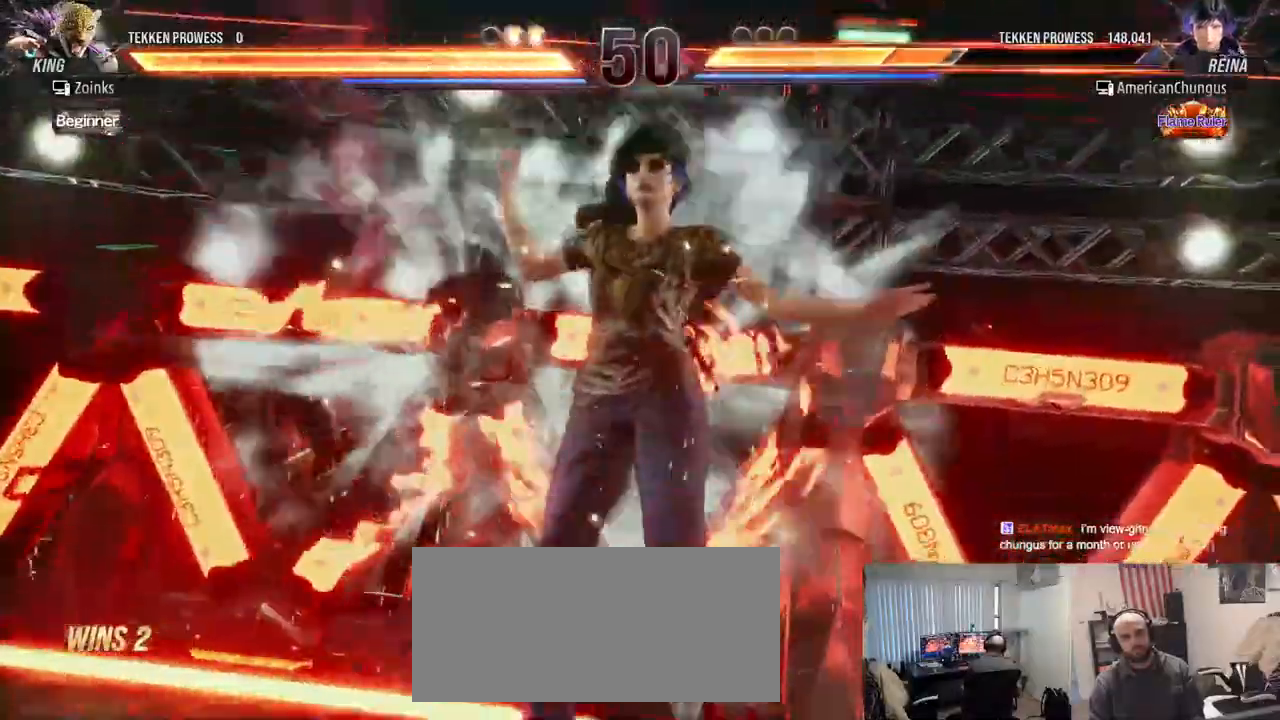
{"buttons": [], "left_stick": "center", "events": []}
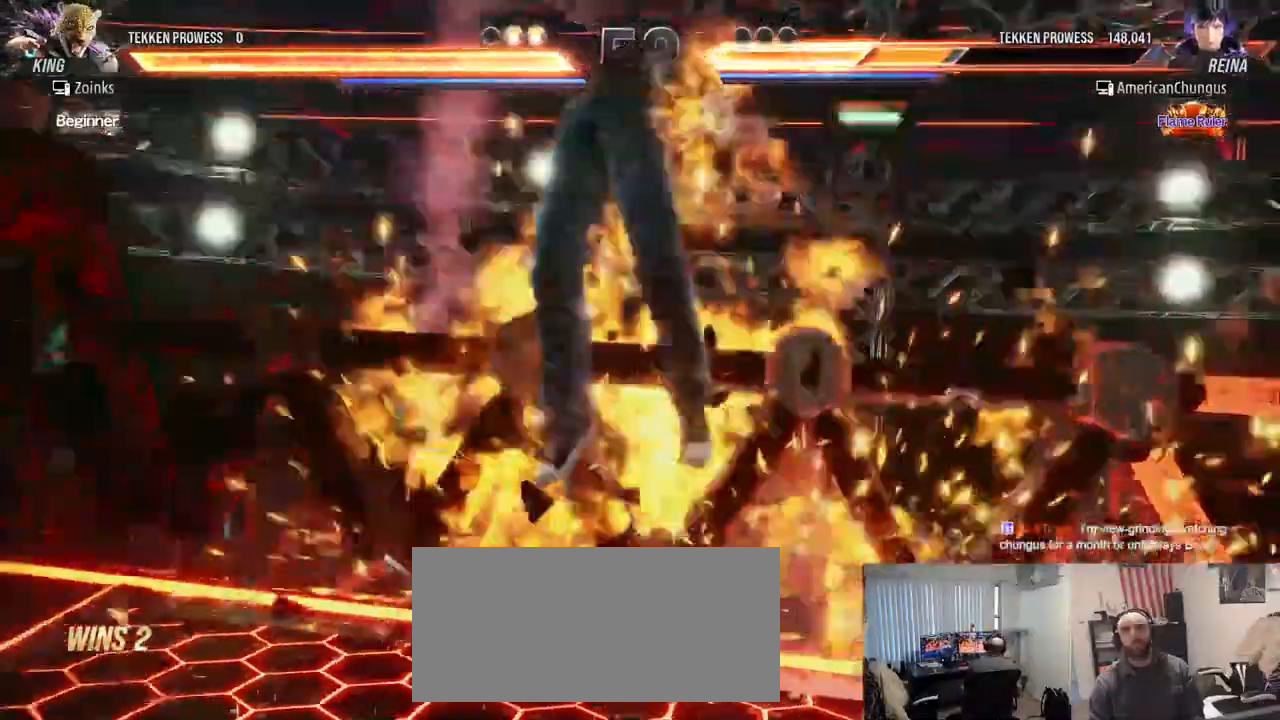
{"buttons": [], "left_stick": "center", "events": []}
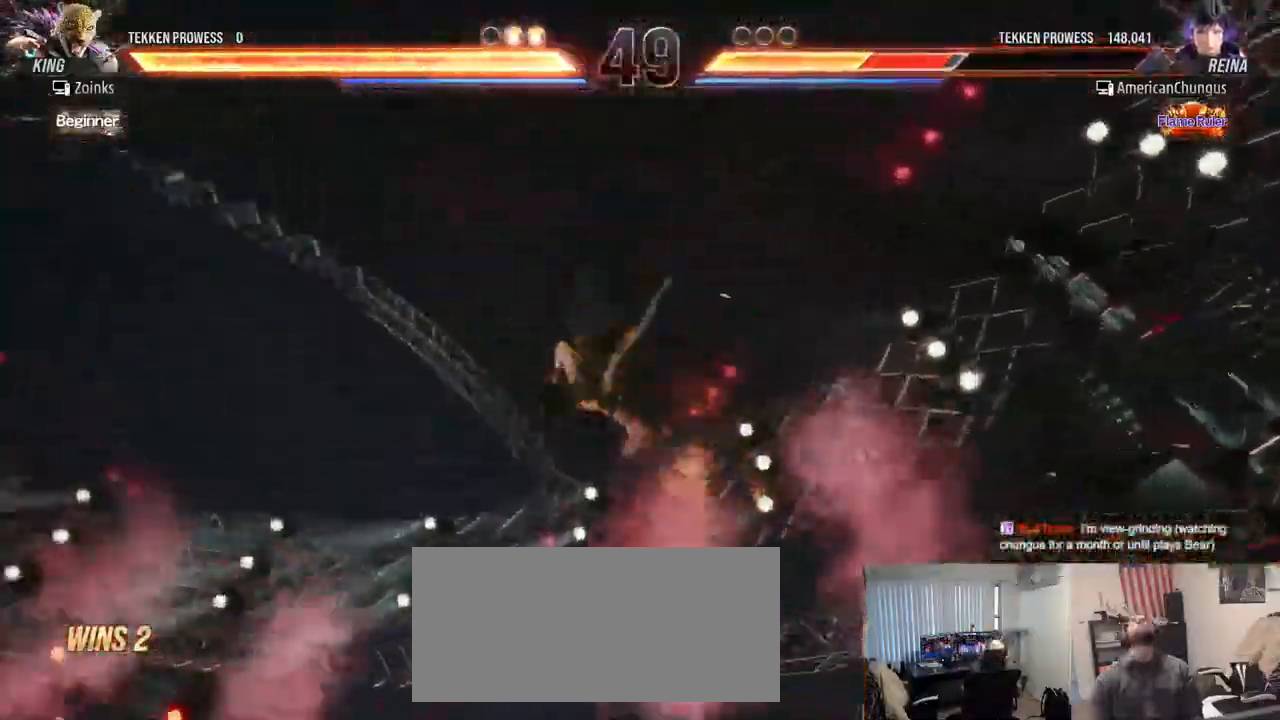
{"buttons": [], "left_stick": "center", "events": []}
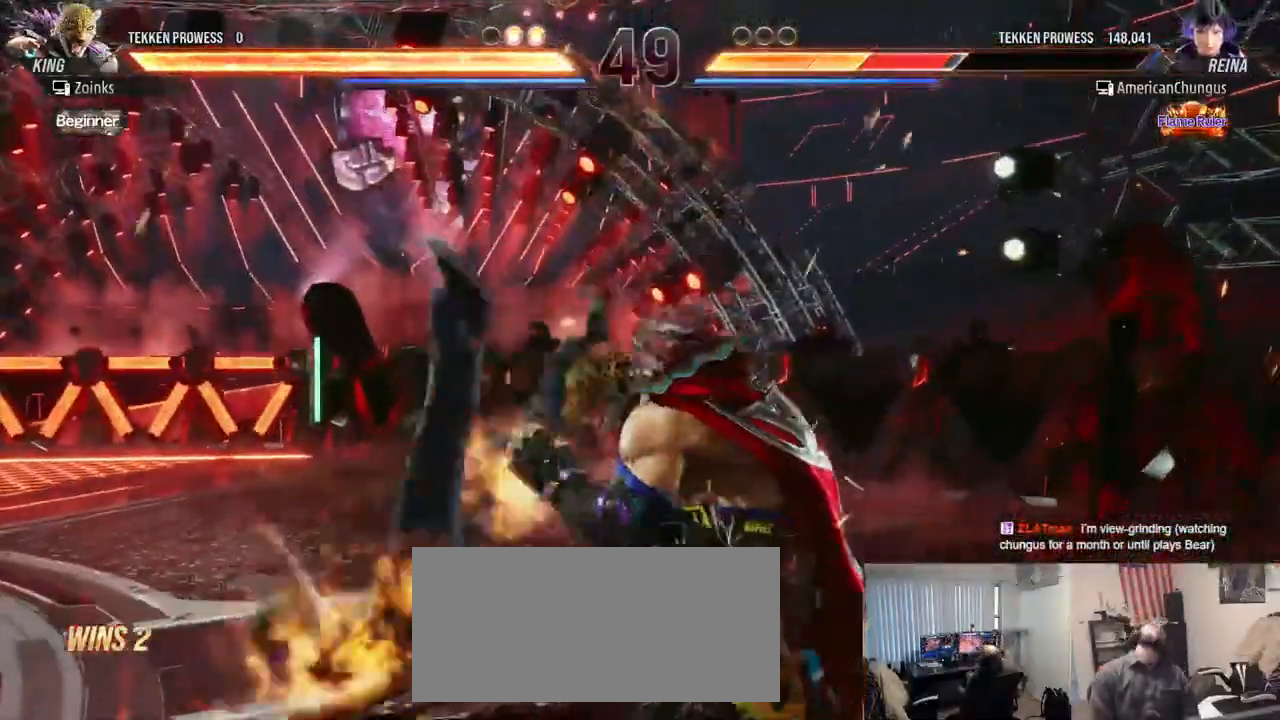
{"buttons": [], "left_stick": "center", "events": []}
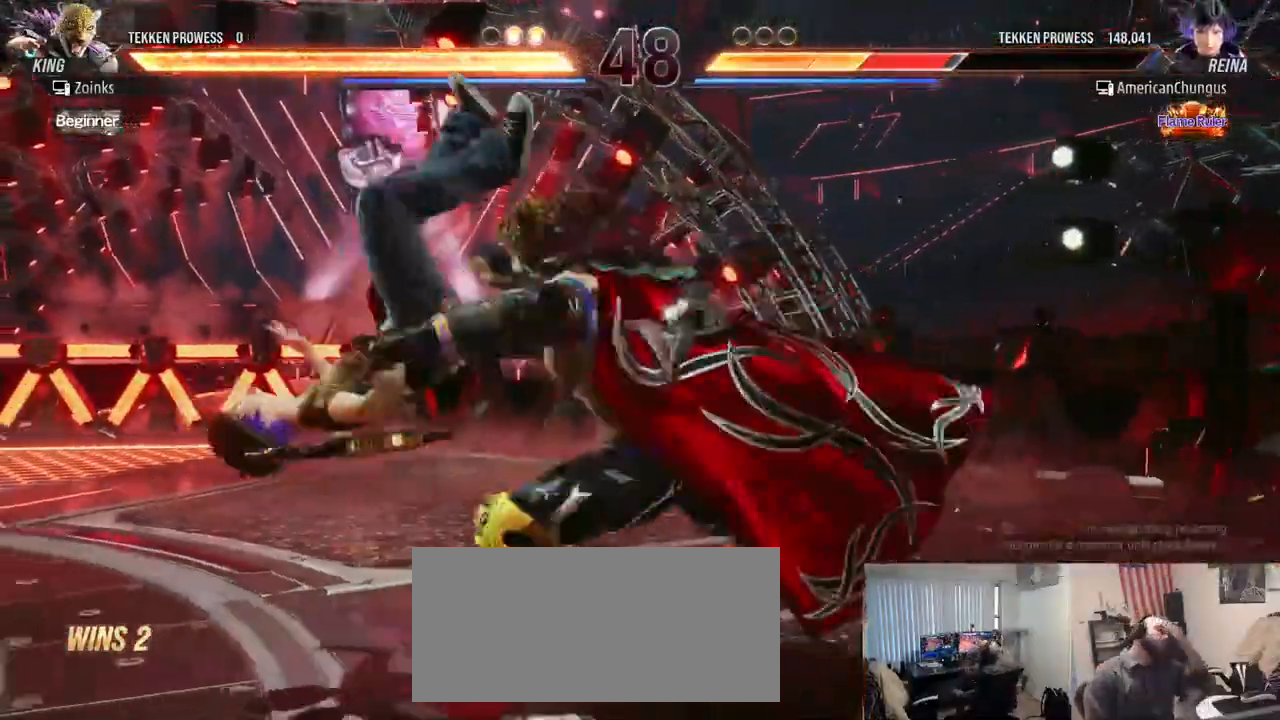
{"buttons": [], "left_stick": "center", "events": []}
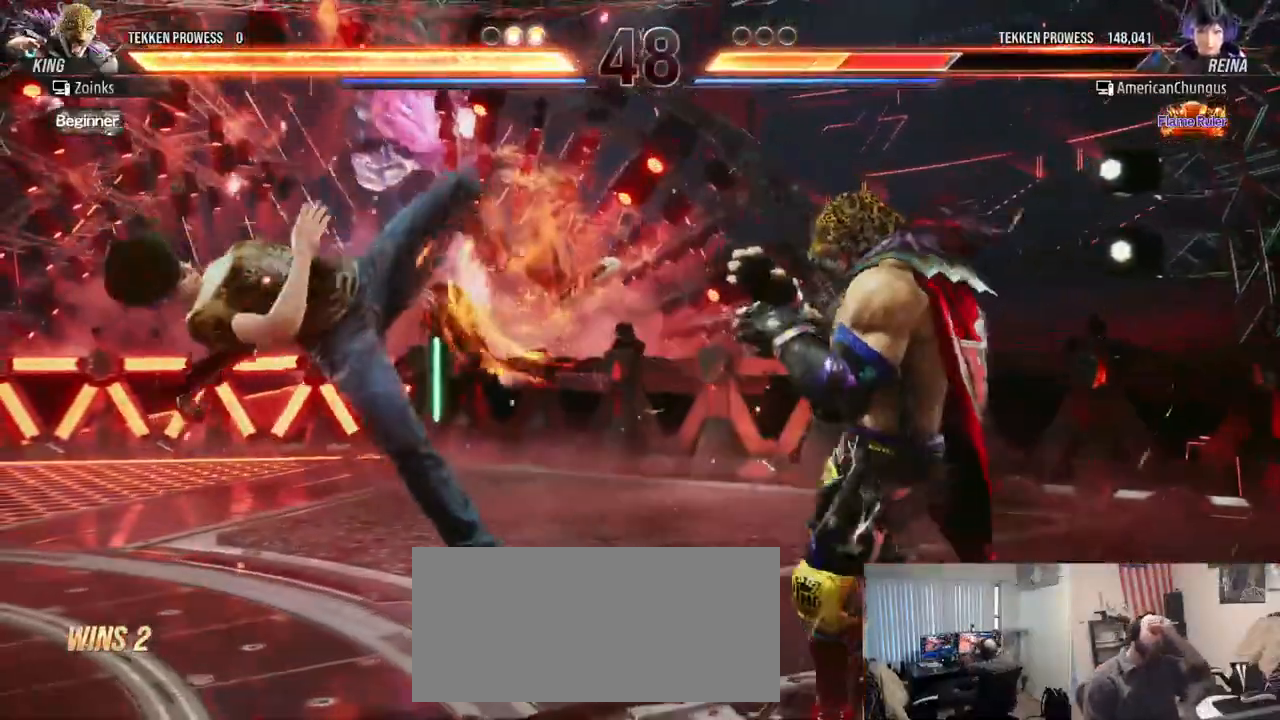
{"buttons": [], "left_stick": "center", "events": []}
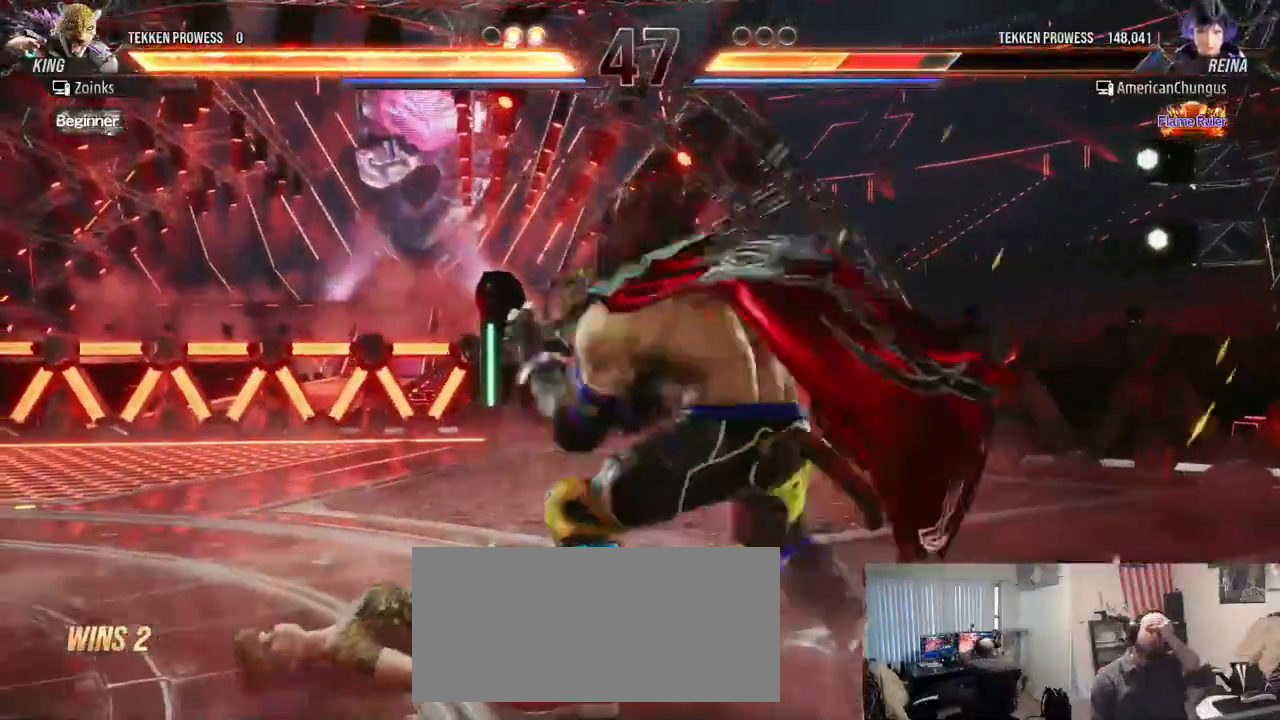
{"buttons": [], "left_stick": "center", "events": []}
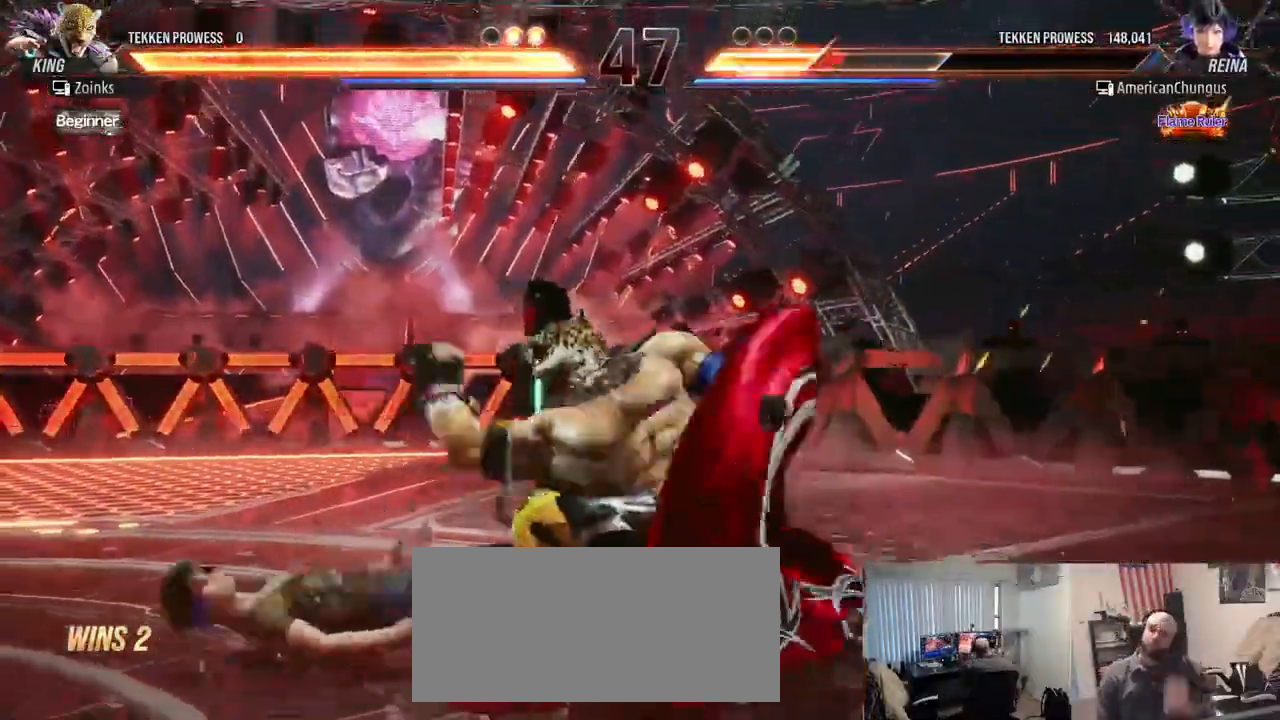
{"buttons": [], "left_stick": "left", "events": [[417, "left_stick", "left"]]}
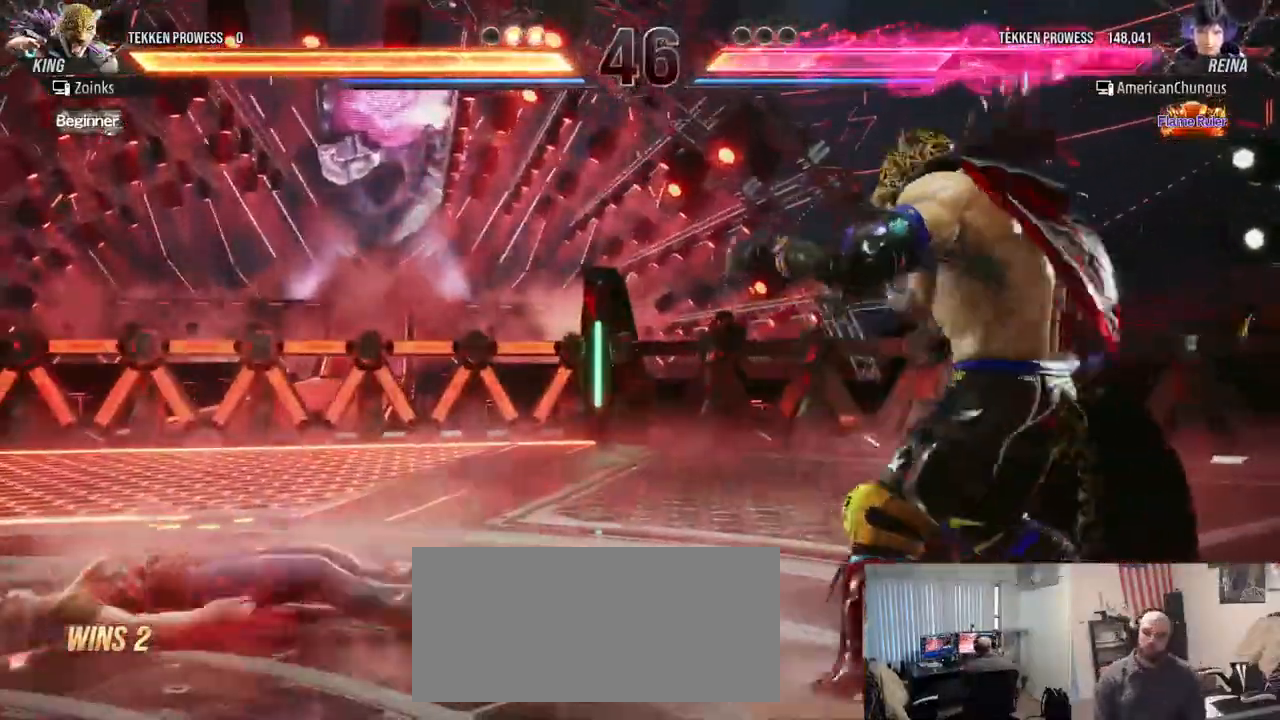
{"buttons": [], "left_stick": "center", "events": [[217, "left_stick", "center"], [367, "left_stick", "left"], [451, "left_stick", "center"]]}
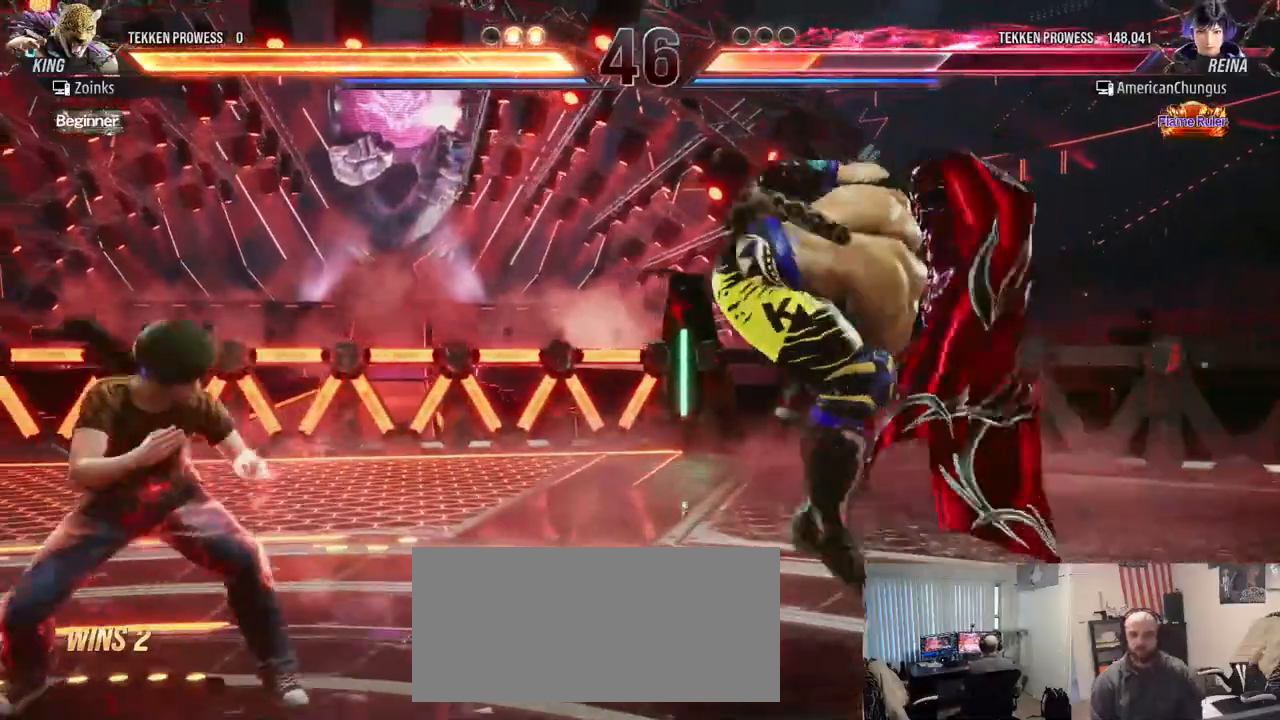
{"buttons": [], "left_stick": "center", "events": [[33, "left_stick", "left"], [283, "left_stick", "center"]]}
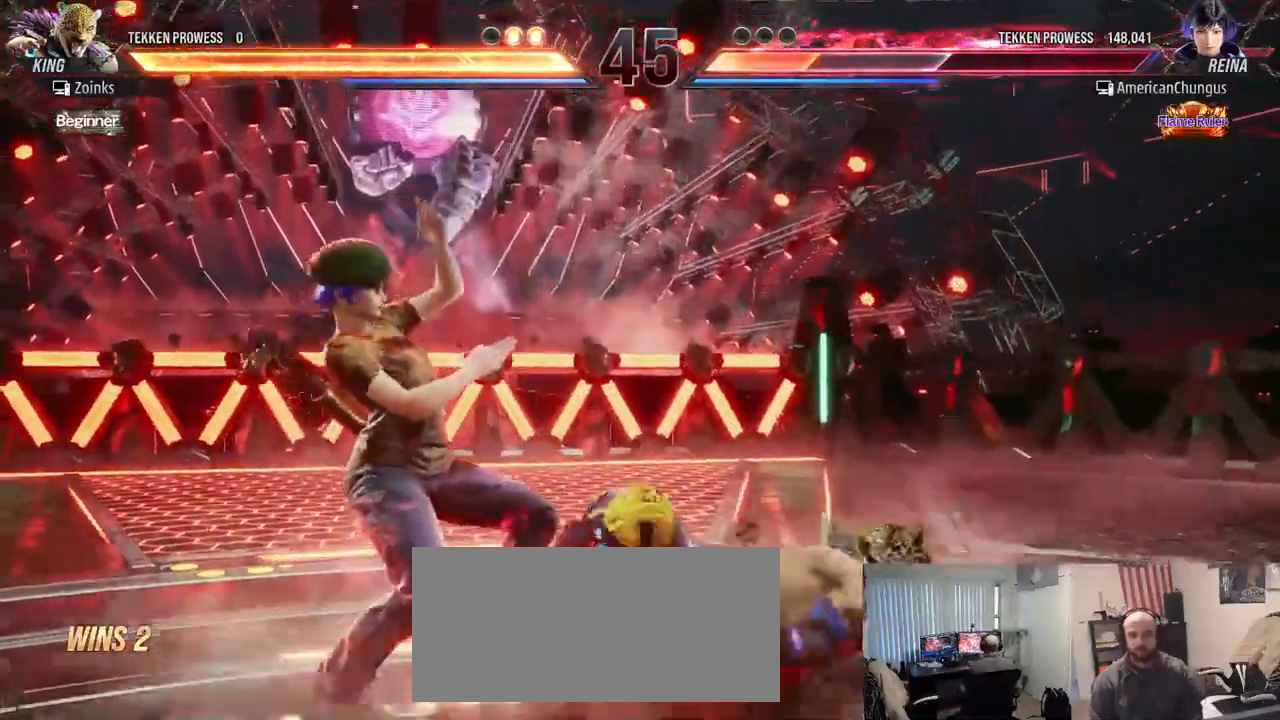
{"buttons": [], "left_stick": "left", "events": [[284, "left_stick", "left"], [384, "left_stick", "center"], [451, "left_stick", "left"]]}
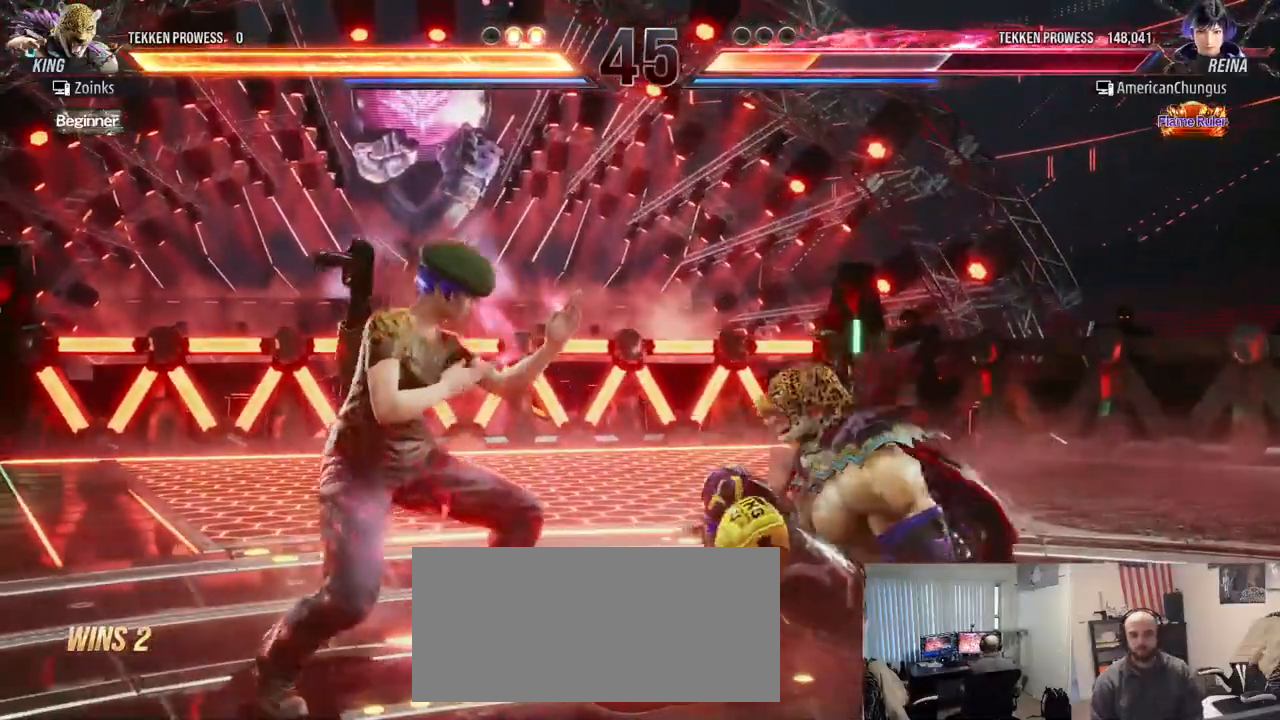
{"buttons": [], "left_stick": "center", "events": [[233, "left_stick", "center"]]}
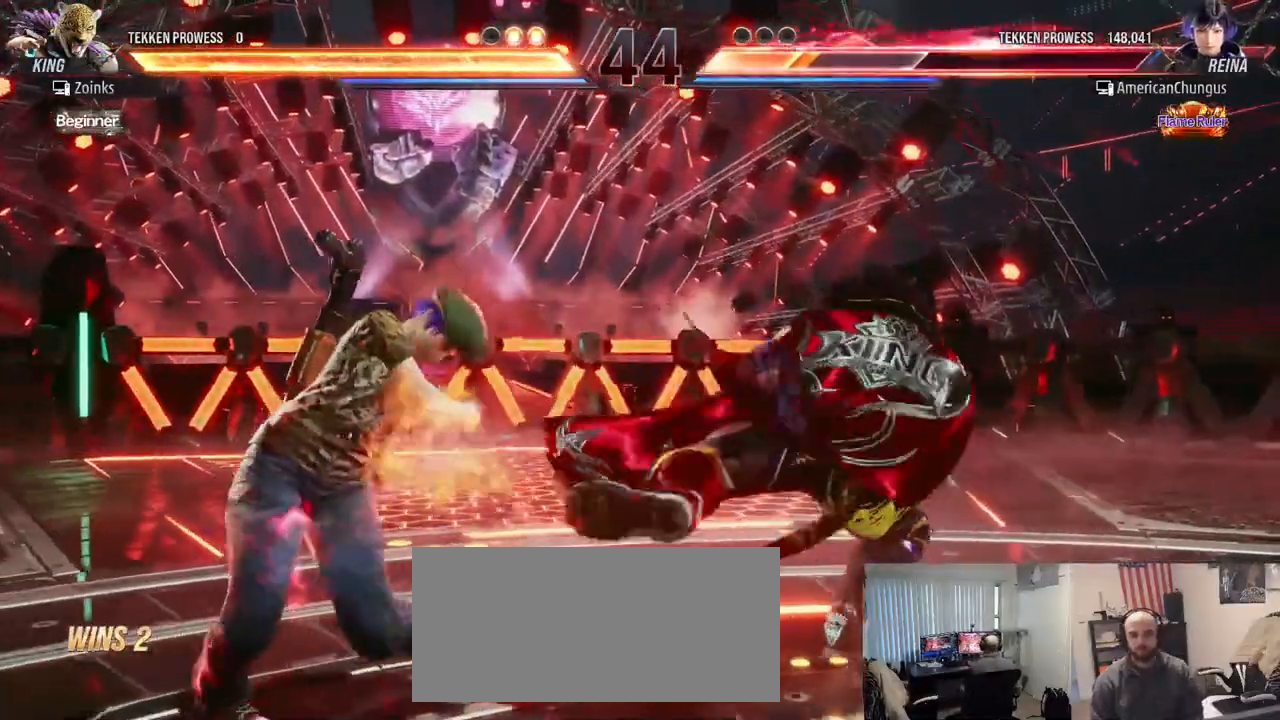
{"buttons": [], "left_stick": "center", "events": [[234, "left_stick", "down-right"], [251, "TRIANGLE", "down"], [301, "TRIANGLE", "up"], [384, "TRIANGLE", "down"], [468, "TRIANGLE", "up"], [468, "left_stick", "center"]]}
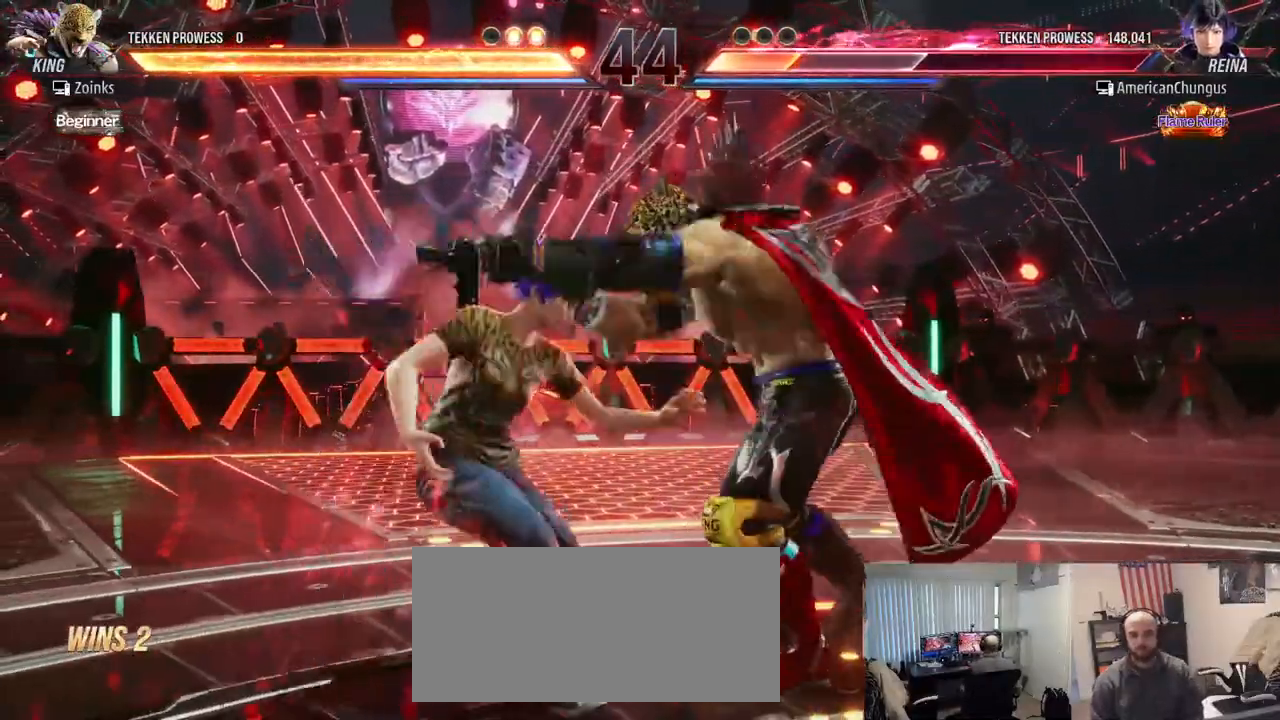
{"buttons": [], "left_stick": "center", "events": [[267, "SQUARE", "down"], [267, "TRIANGLE", "down"], [334, "SQUARE", "up"], [334, "TRIANGLE", "up"], [417, "SQUARE", "down"], [500, "SQUARE", "up"]]}
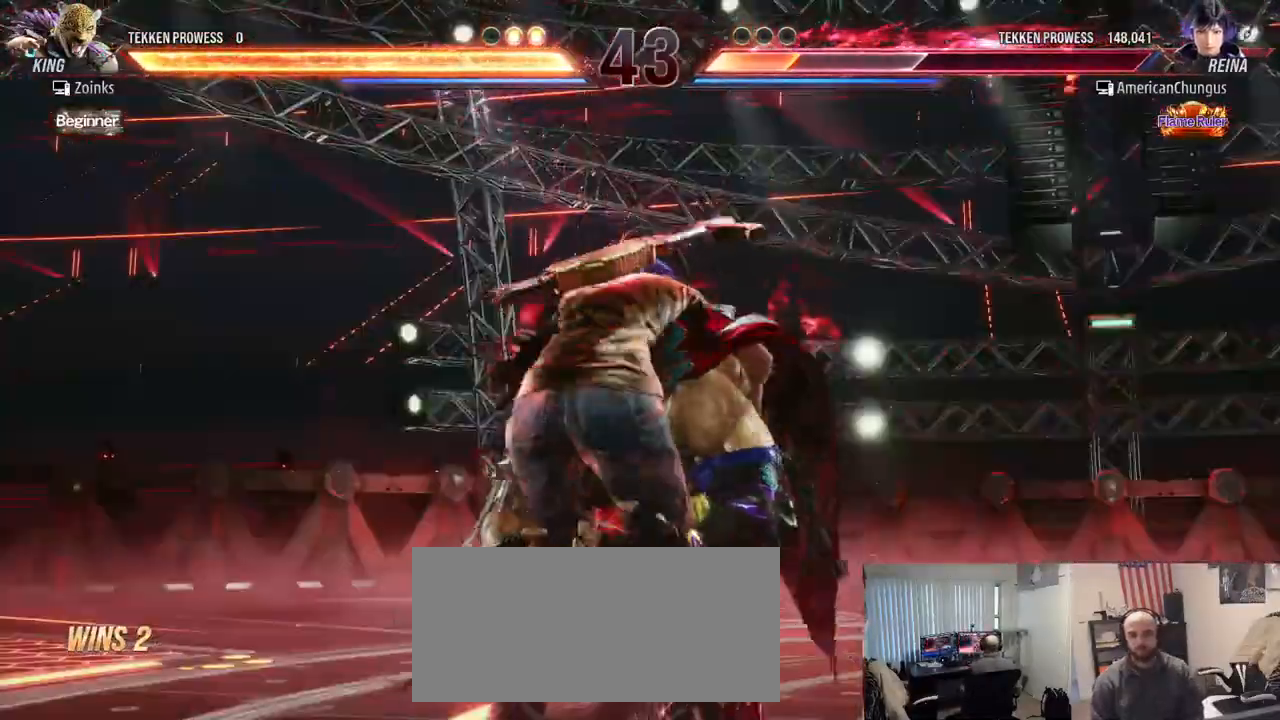
{"buttons": ["SQUARE"], "left_stick": "center", "events": [[84, "SQUARE", "down"], [167, "SQUARE", "up"], [267, "SQUARE", "down"], [351, "SQUARE", "up"], [501, "SQUARE", "down"]]}
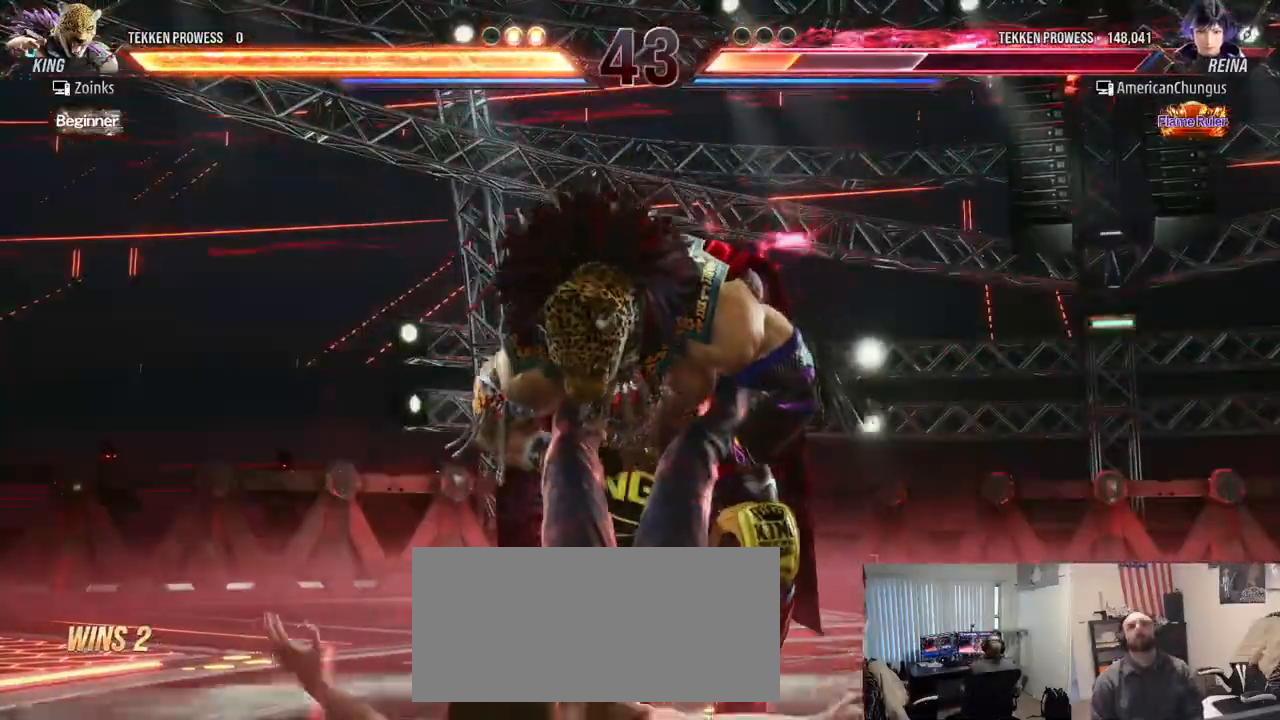
{"buttons": [], "left_stick": "center", "events": [[100, "SQUARE", "up"]]}